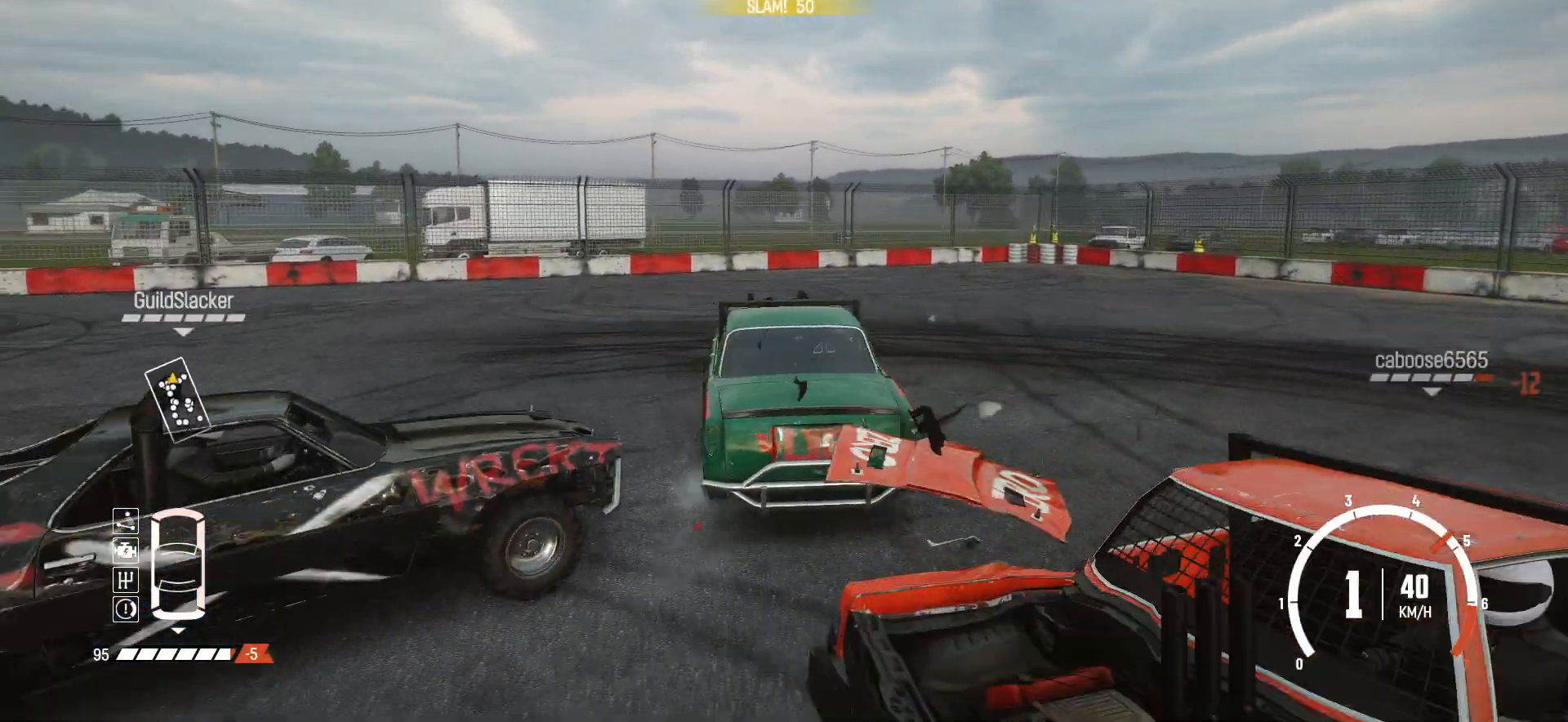
Gameplay with a controller (Xbox layout); each line is a JSON object with the inputs held at the frame after it. "events" lists button and stick changes between this image and that frame as [ms after this image, input, new state], when the widget could be followed in between. Not read: L3 R3 right_stick.
{"buttons": [], "left_stick": "center", "events": [[50, "B", "down"], [200, "L2", "down"], [300, "B", "up"], [350, "L2", "up"], [500, "left_stick", "center"]]}
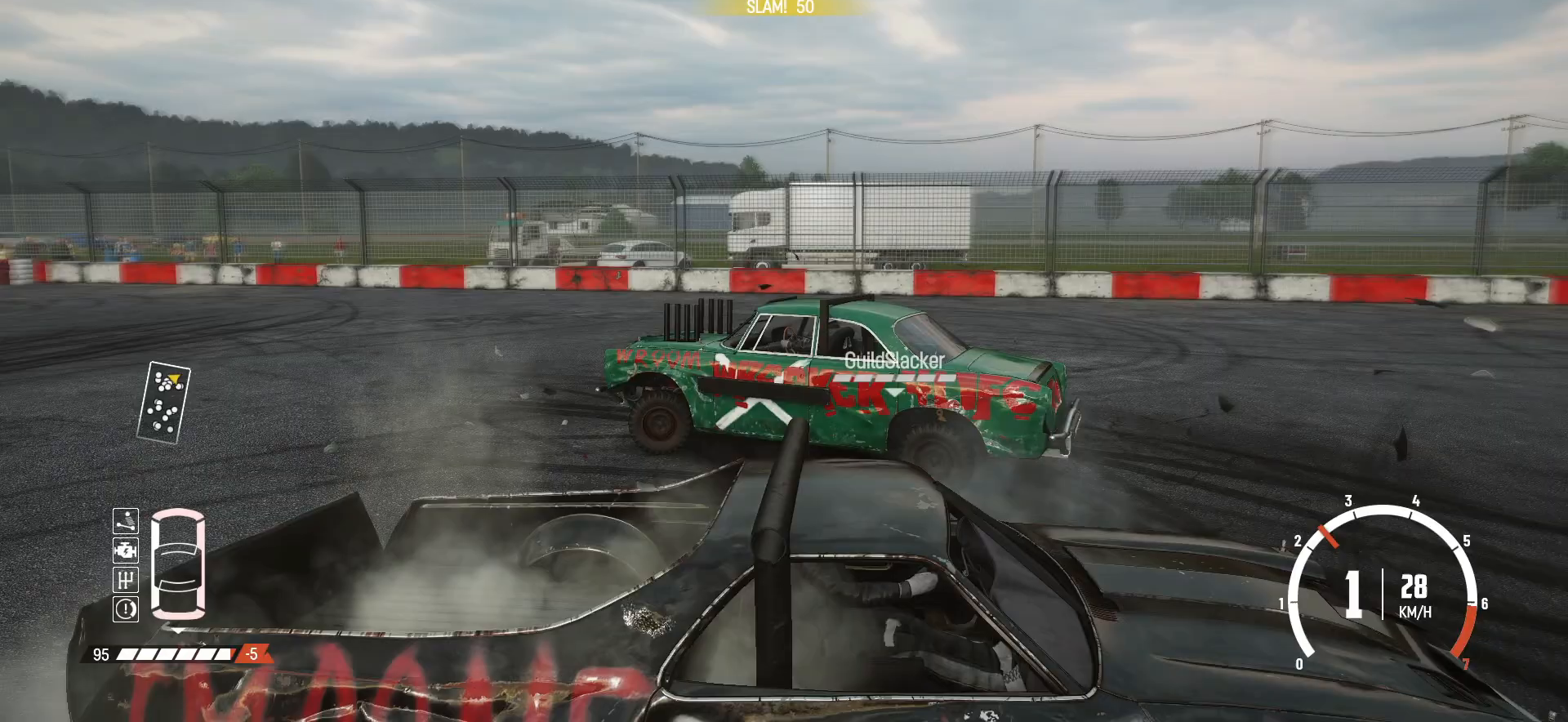
{"buttons": [], "left_stick": "right", "events": [[50, "left_stick", "right"], [200, "R2", "down"], [333, "R2", "up"], [350, "R2", "down"], [500, "R2", "up"]]}
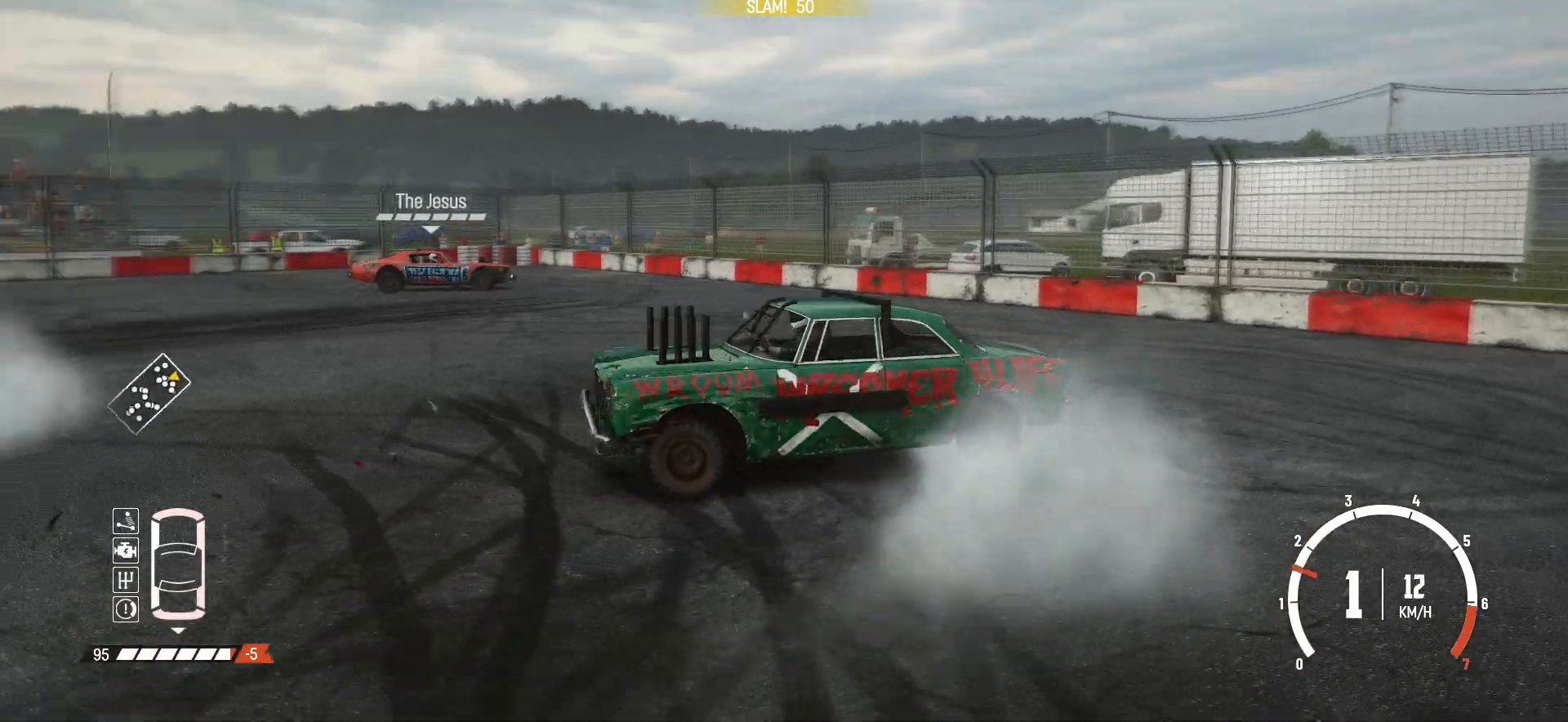
{"buttons": ["R2"], "left_stick": "right", "events": [[50, "R2", "down"], [100, "R2", "up"], [100, "left_stick", "center"], [150, "R2", "down"], [250, "R2", "up"], [250, "left_stick", "right"], [300, "R2", "down"], [433, "R2", "up"], [483, "R2", "down"]]}
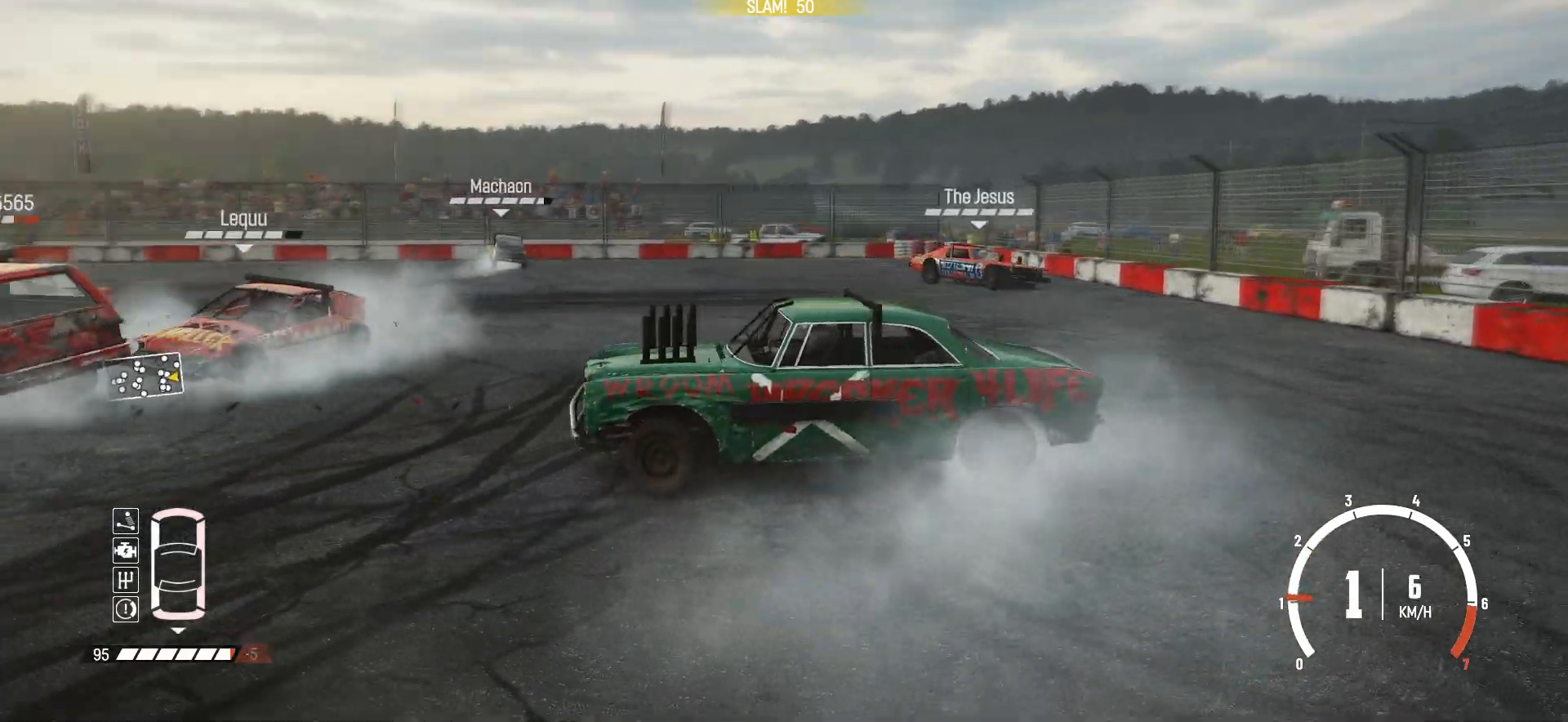
{"buttons": ["R2"], "left_stick": "center", "events": [[383, "left_stick", "center"]]}
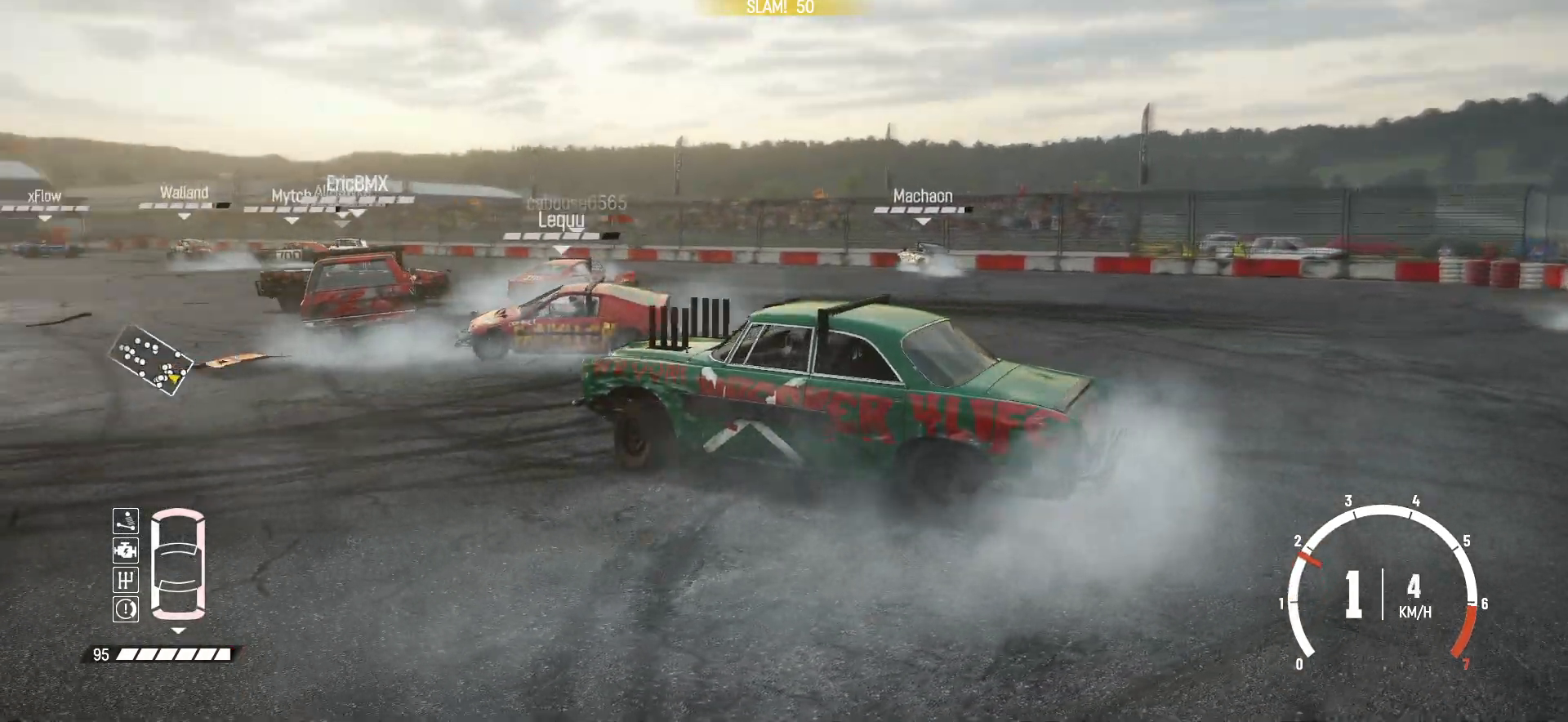
{"buttons": ["R2"], "left_stick": "center", "events": [[100, "left_stick", "right"], [500, "left_stick", "center"]]}
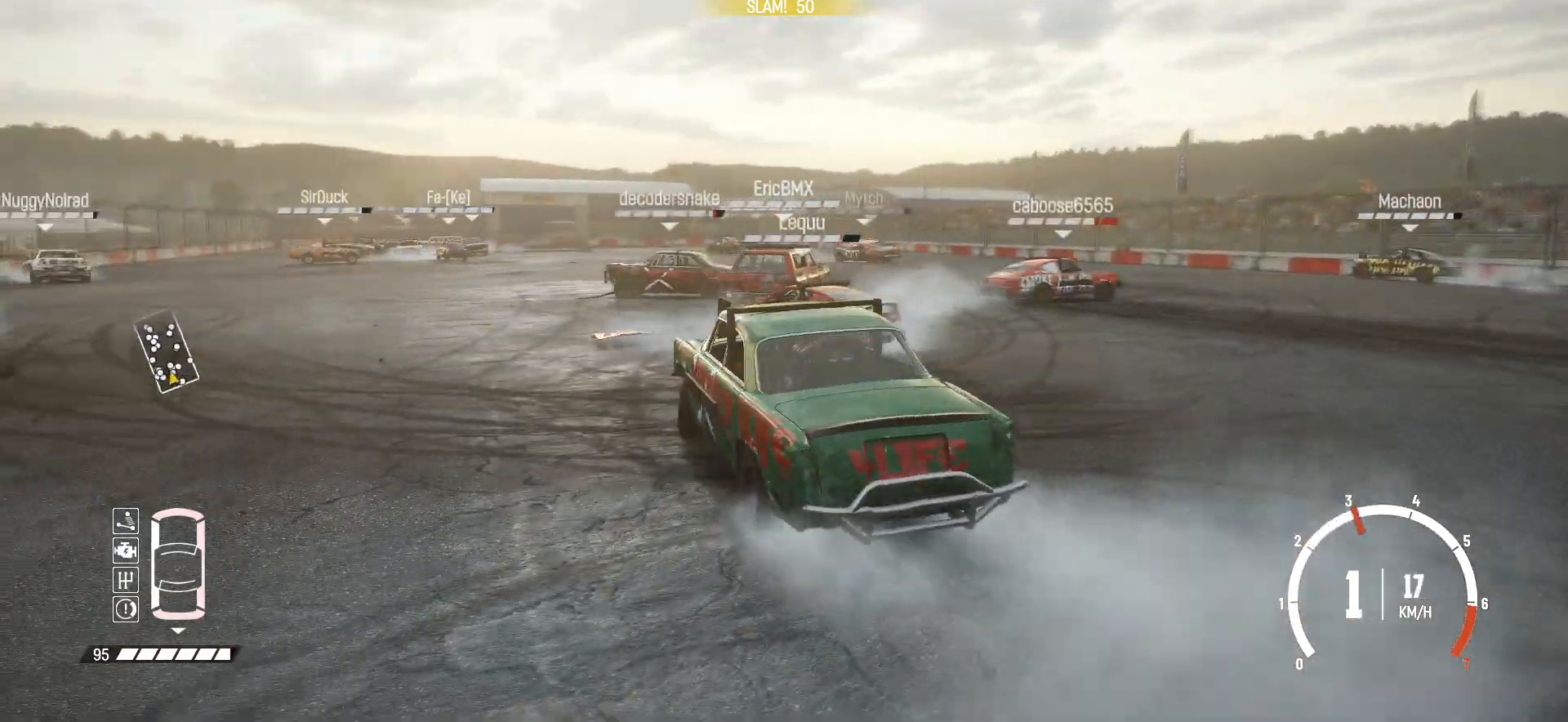
{"buttons": ["R2"], "left_stick": "left", "events": [[133, "left_stick", "left"]]}
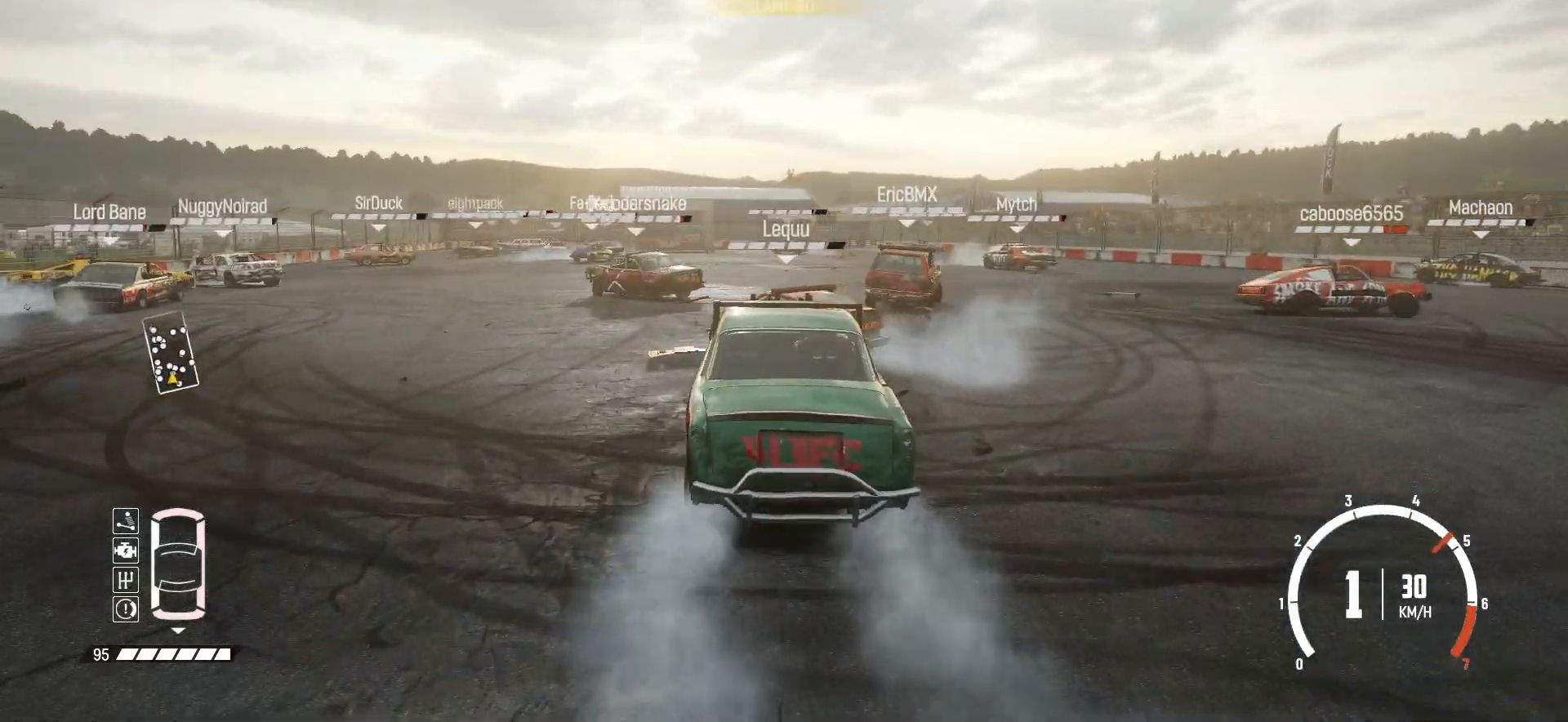
{"buttons": ["R2"], "left_stick": "right", "events": [[150, "left_stick", "center"], [450, "left_stick", "right"]]}
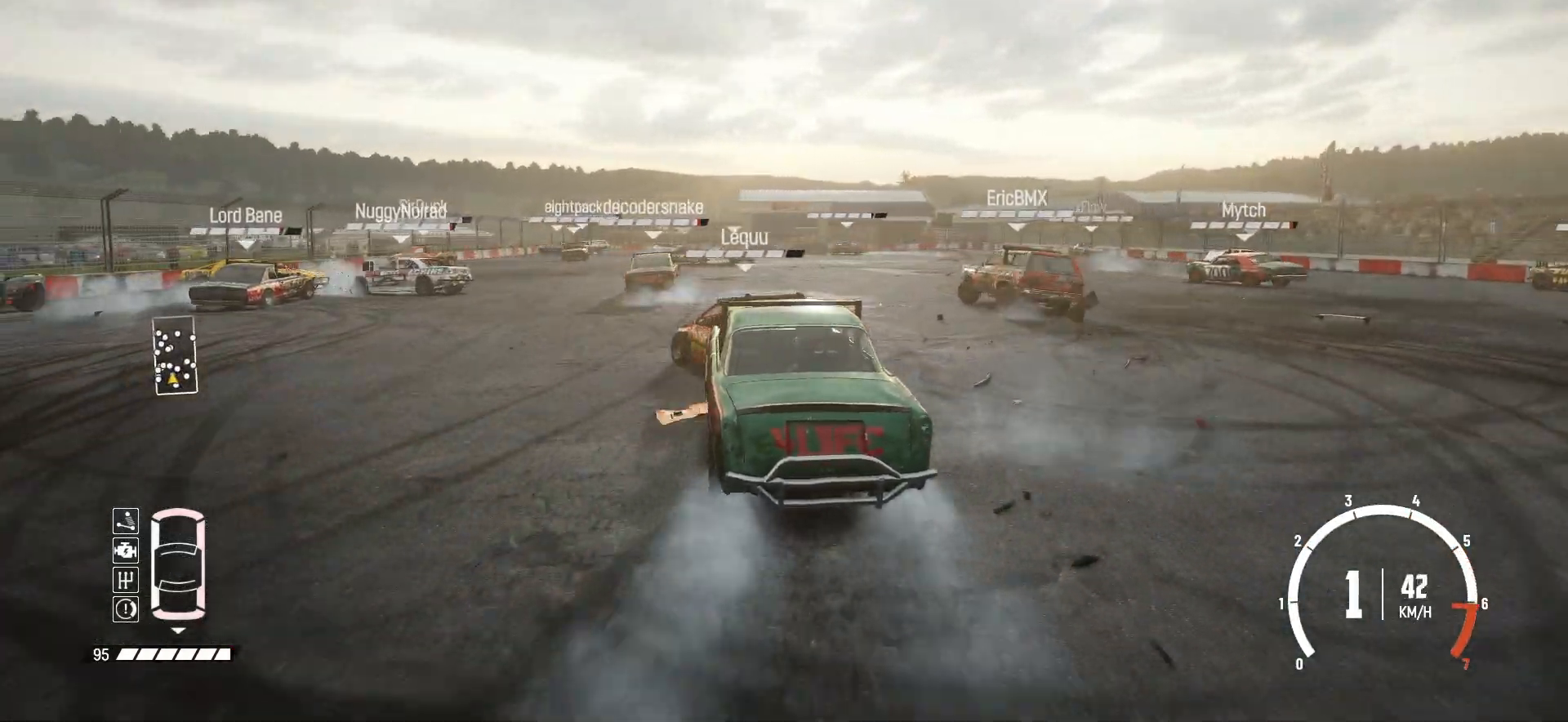
{"buttons": ["R2"], "left_stick": "left", "events": [[300, "left_stick", "center"], [450, "left_stick", "left"]]}
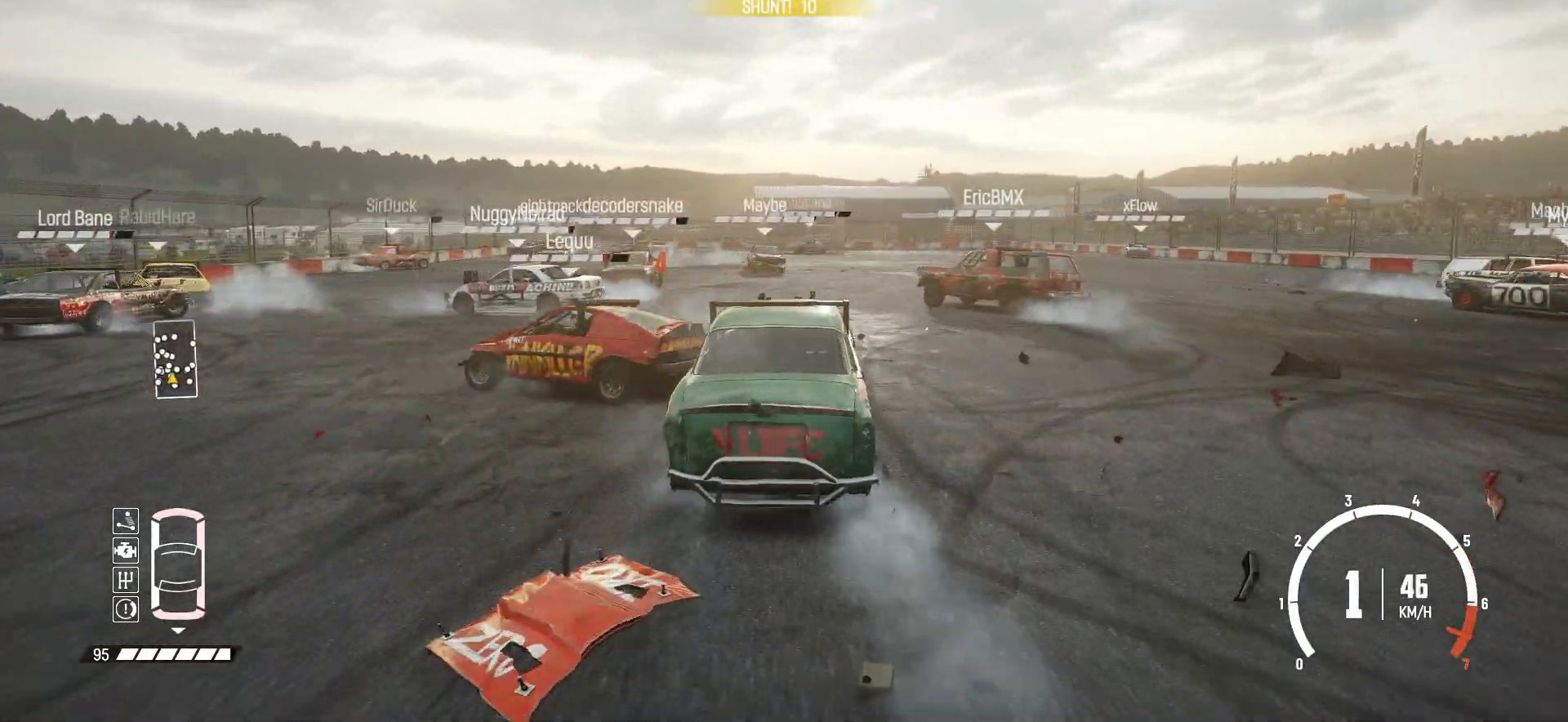
{"buttons": ["R2"], "left_stick": "center", "events": [[300, "left_stick", "center"]]}
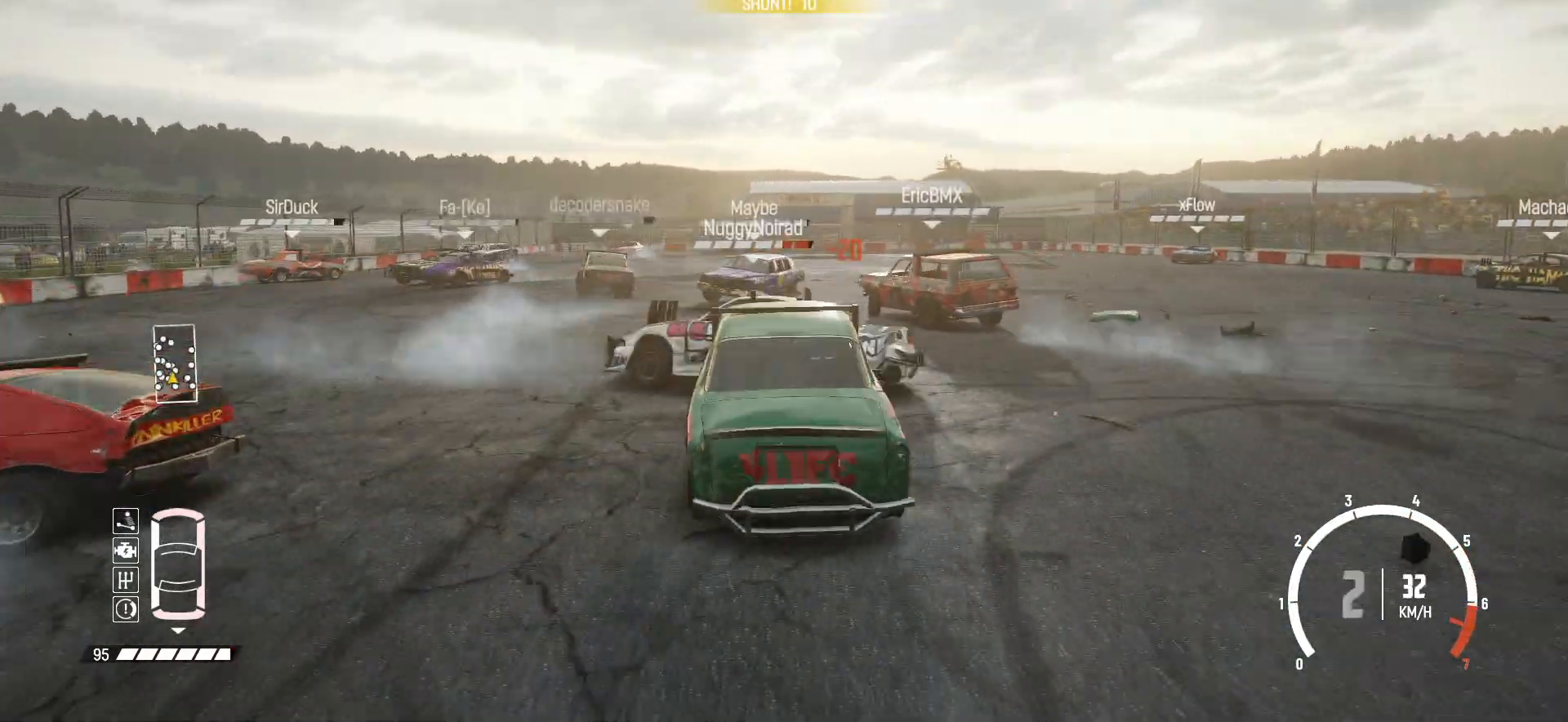
{"buttons": ["R2"], "left_stick": "left", "events": [[200, "left_stick", "down-left"], [250, "left_stick", "left"]]}
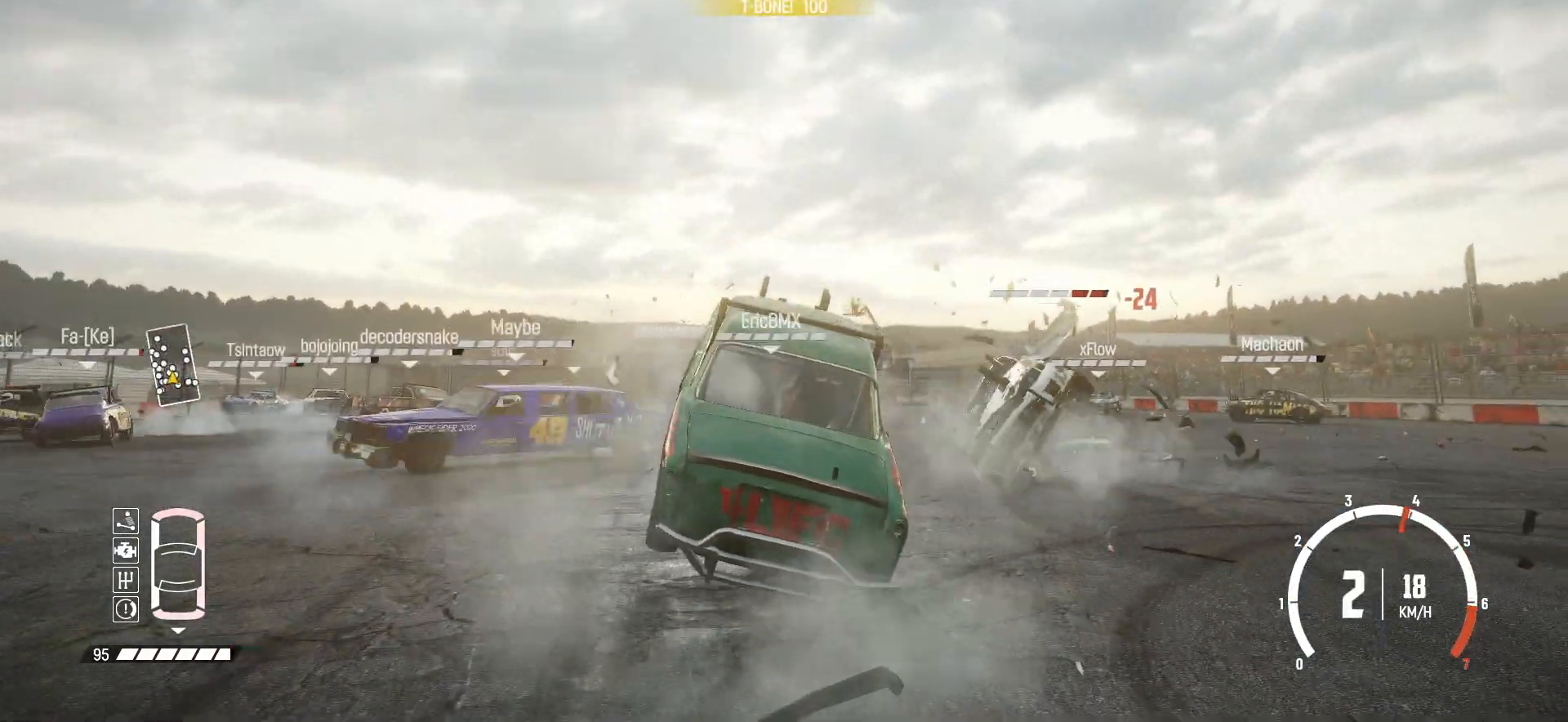
{"buttons": ["R2"], "left_stick": "center", "events": [[100, "R2", "up"], [150, "R2", "down"], [433, "left_stick", "center"]]}
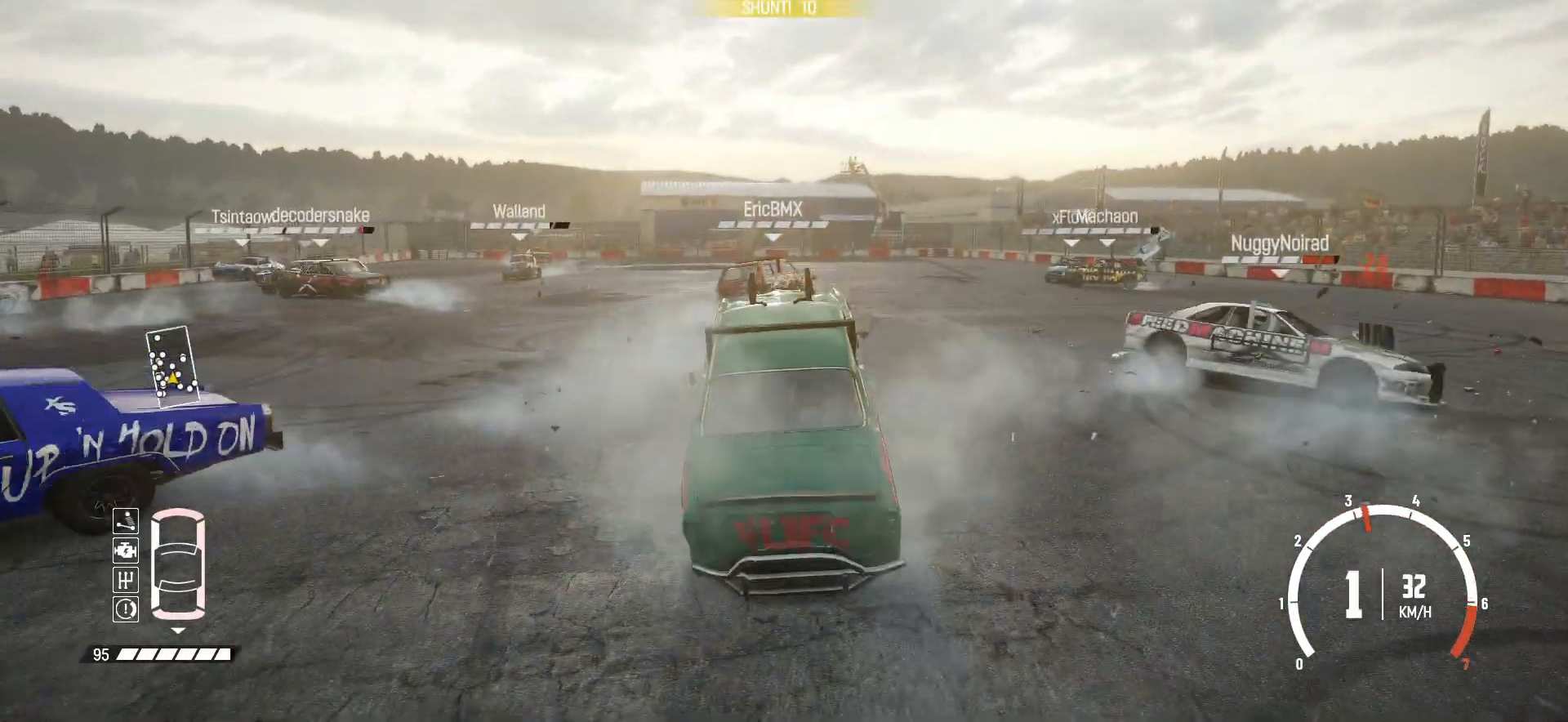
{"buttons": ["R2"], "left_stick": "left", "events": [[83, "left_stick", "left"], [300, "left_stick", "center"], [500, "left_stick", "left"]]}
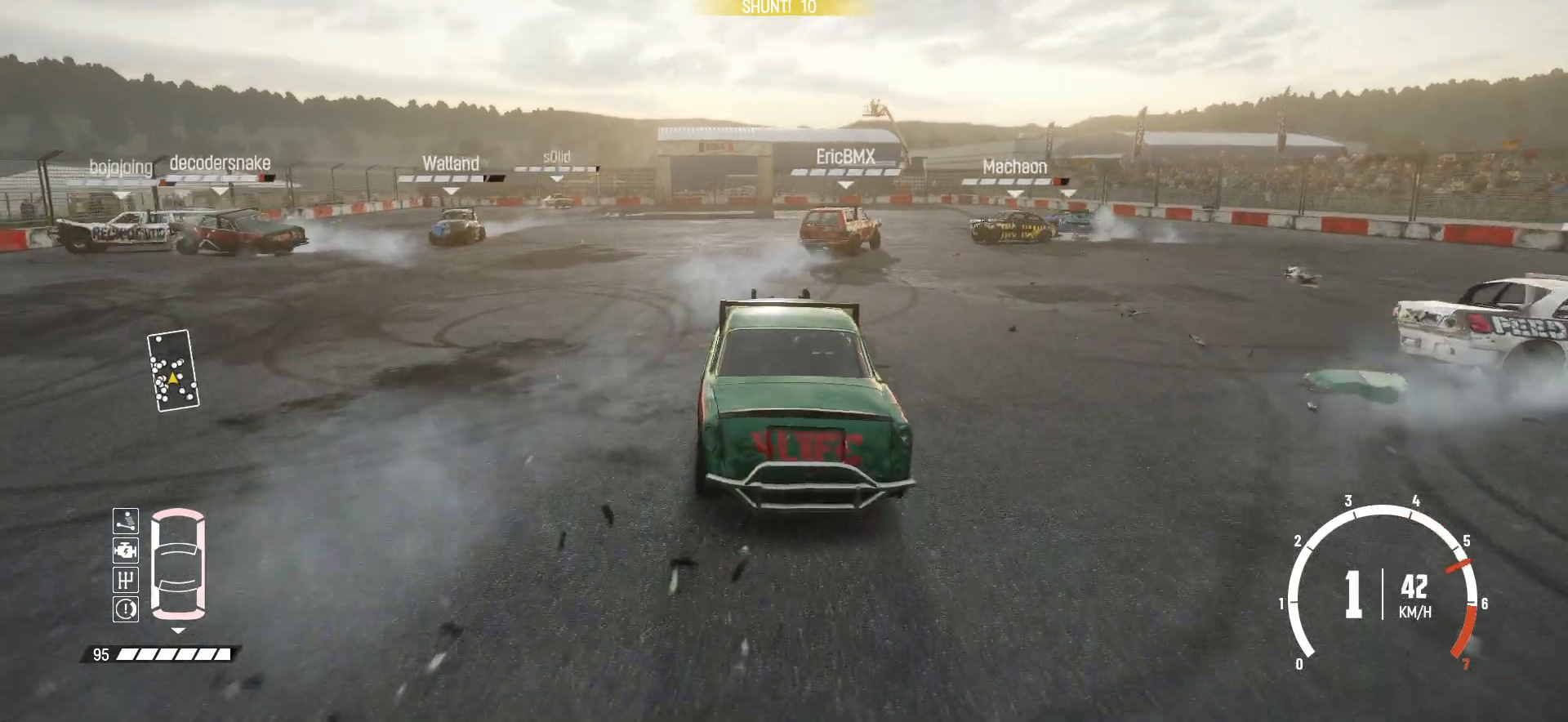
{"buttons": ["R2"], "left_stick": "center", "events": [[500, "left_stick", "center"]]}
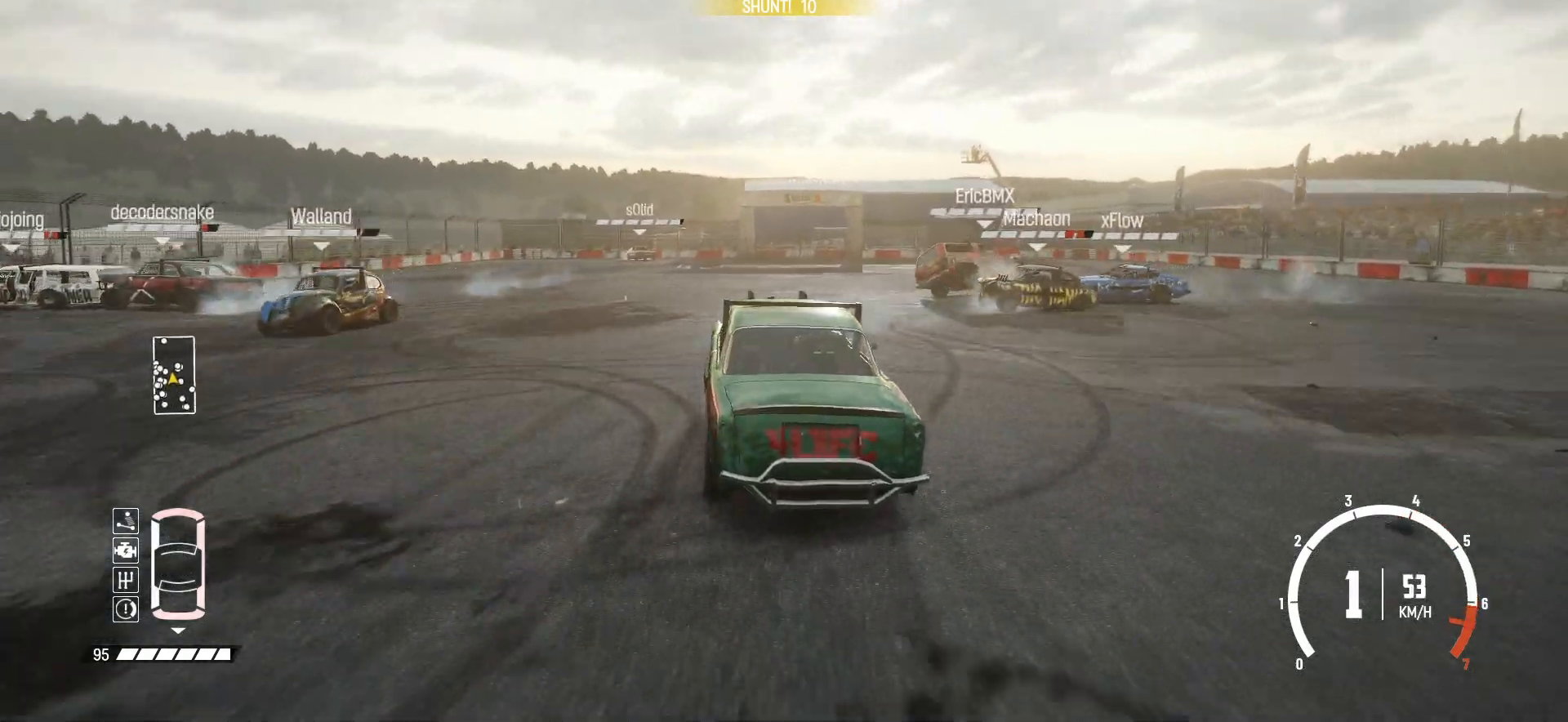
{"buttons": ["B", "R2"], "left_stick": "right", "events": [[183, "left_stick", "right"], [200, "R2", "up"], [350, "R2", "down"], [483, "B", "down"]]}
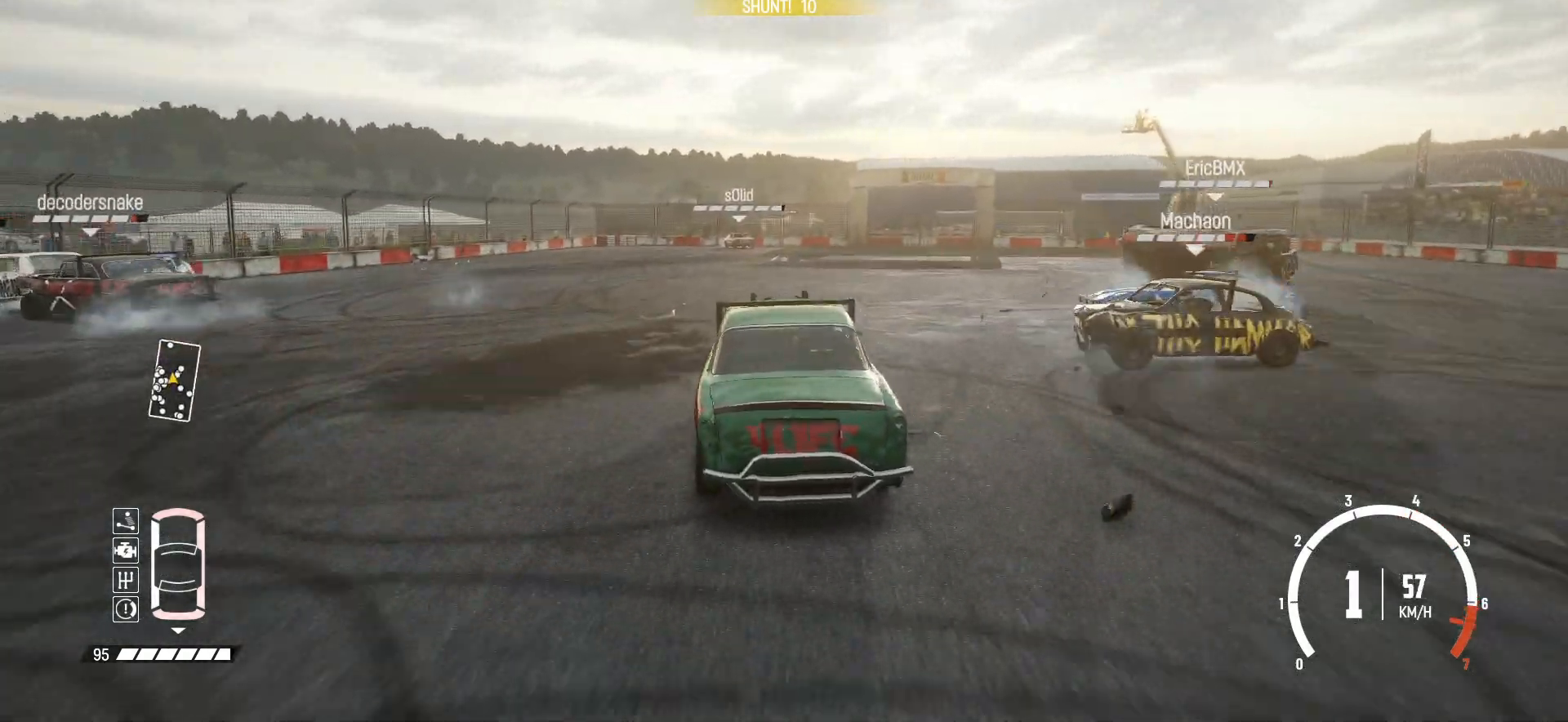
{"buttons": [], "left_stick": "right", "events": [[33, "R2", "up"], [350, "L2", "down"], [500, "B", "up"], [500, "L2", "up"]]}
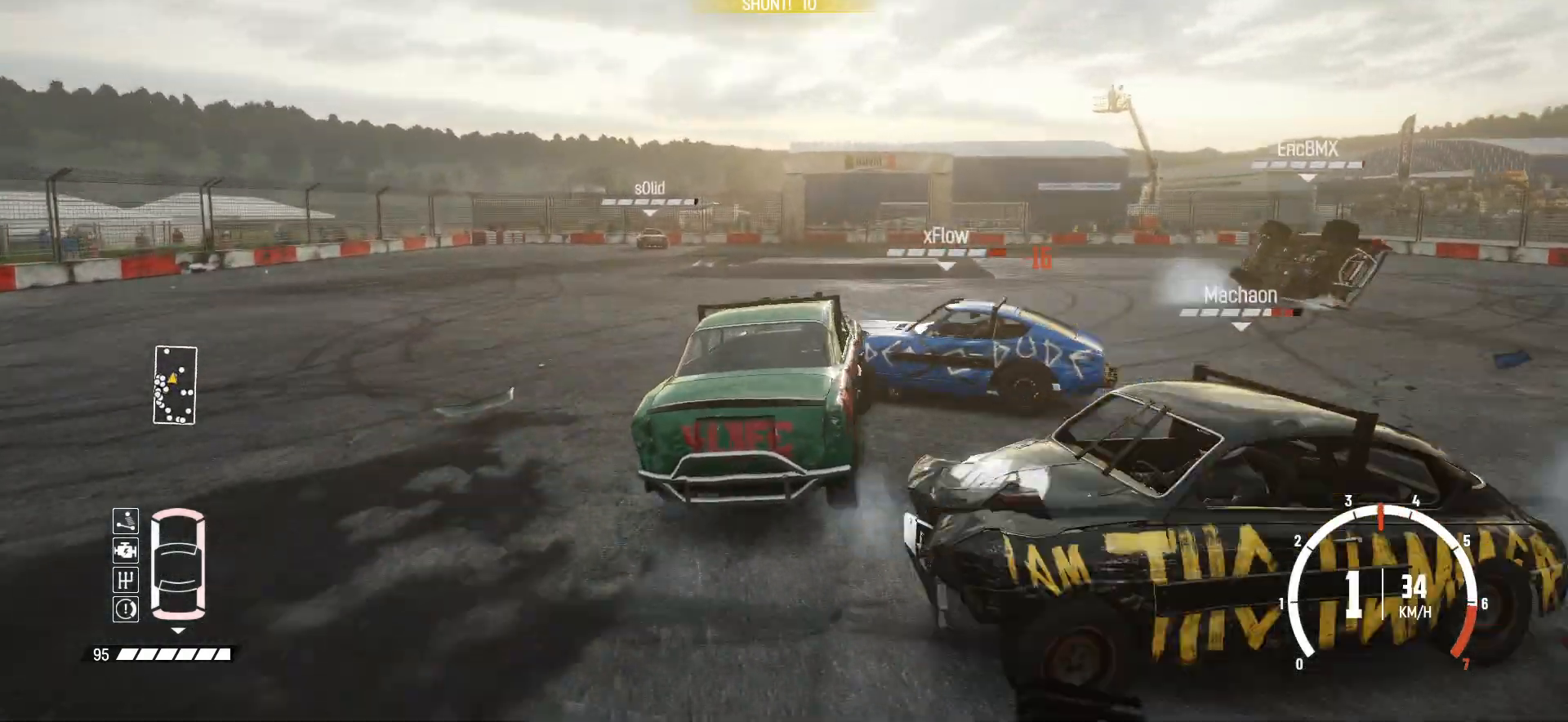
{"buttons": ["R2"], "left_stick": "right", "events": [[33, "R2", "down"], [450, "R2", "up"], [500, "R2", "down"]]}
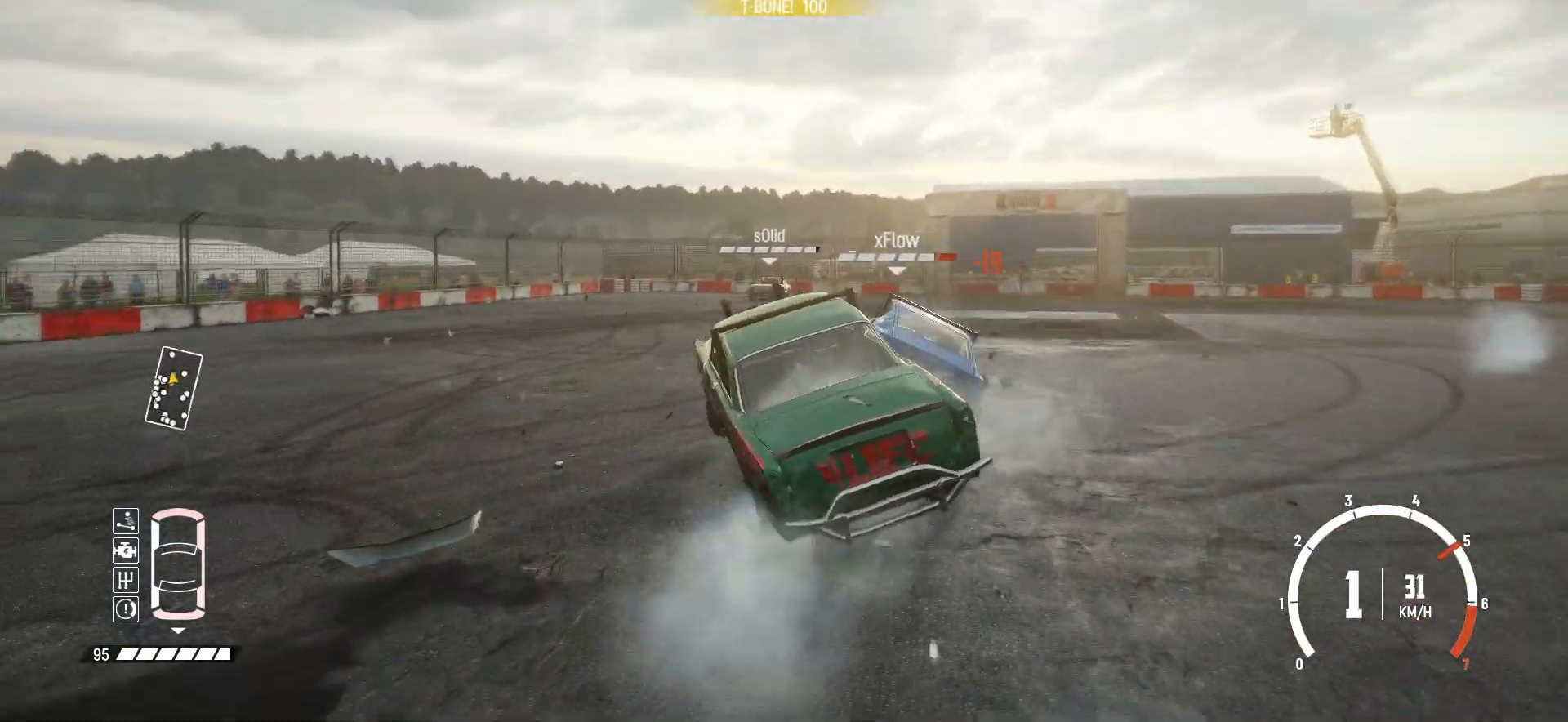
{"buttons": ["R2"], "left_stick": "right", "events": [[100, "R2", "up"], [150, "R2", "down"], [350, "R2", "up"], [350, "left_stick", "center"], [383, "R2", "down"], [433, "left_stick", "right"]]}
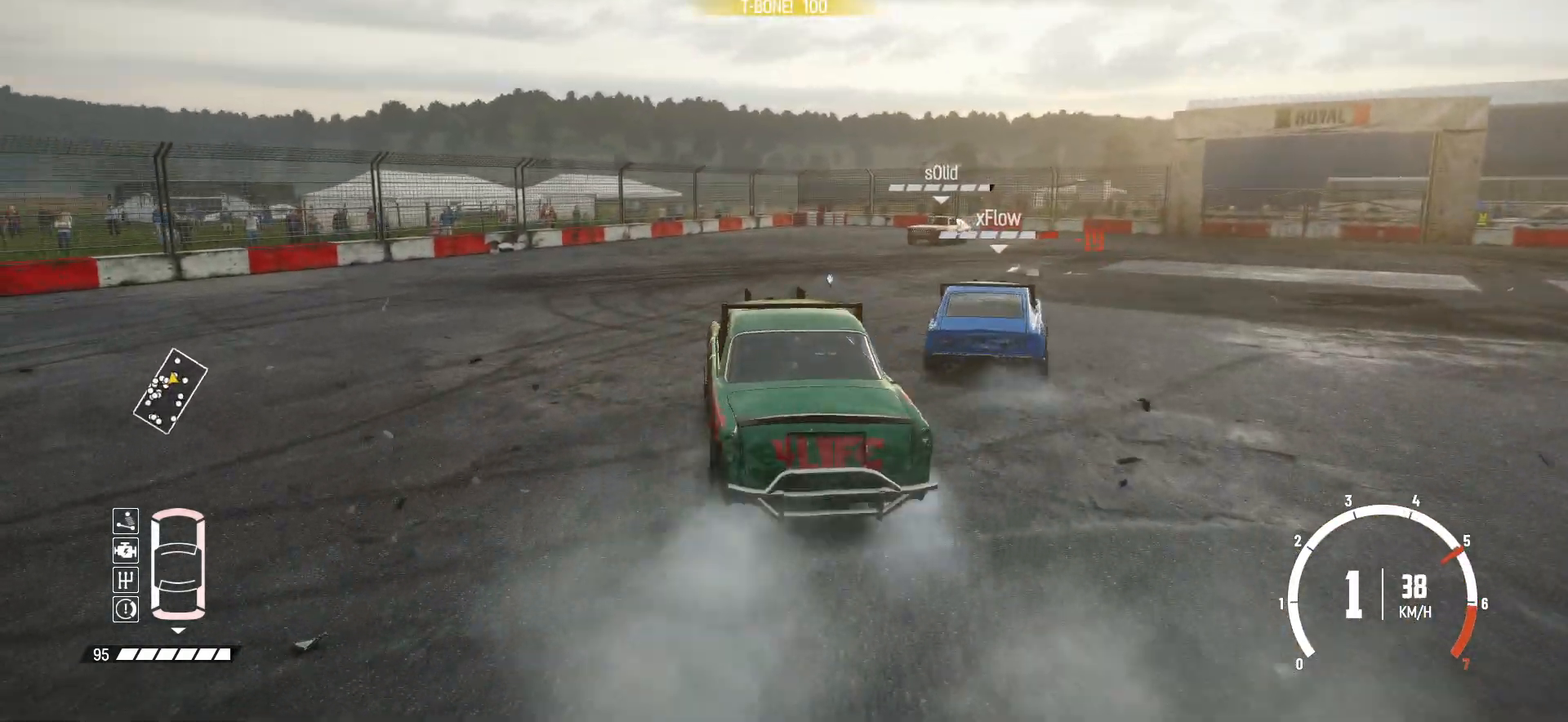
{"buttons": ["R2"], "left_stick": "left", "events": [[383, "left_stick", "center"], [500, "left_stick", "left"]]}
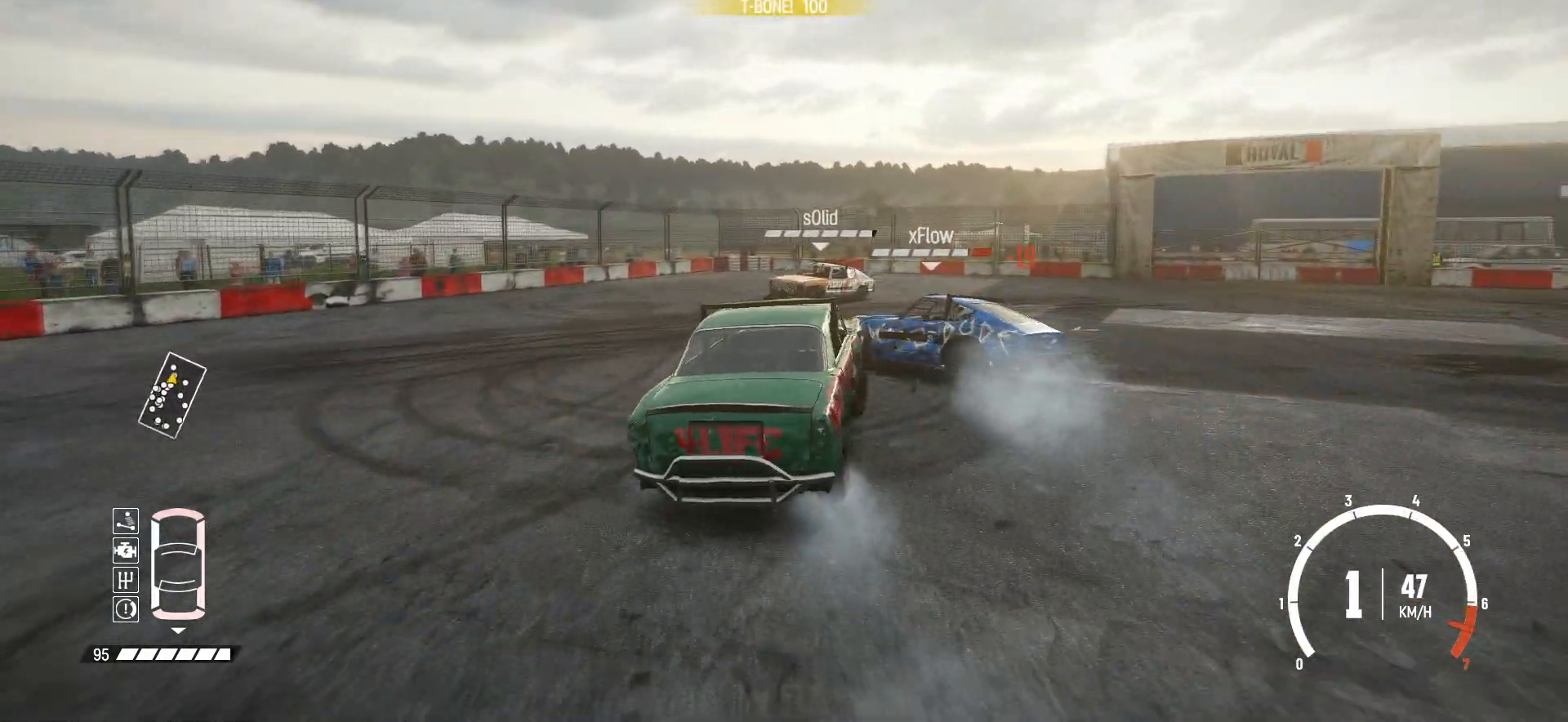
{"buttons": ["R2"], "left_stick": "center", "events": [[333, "left_stick", "center"]]}
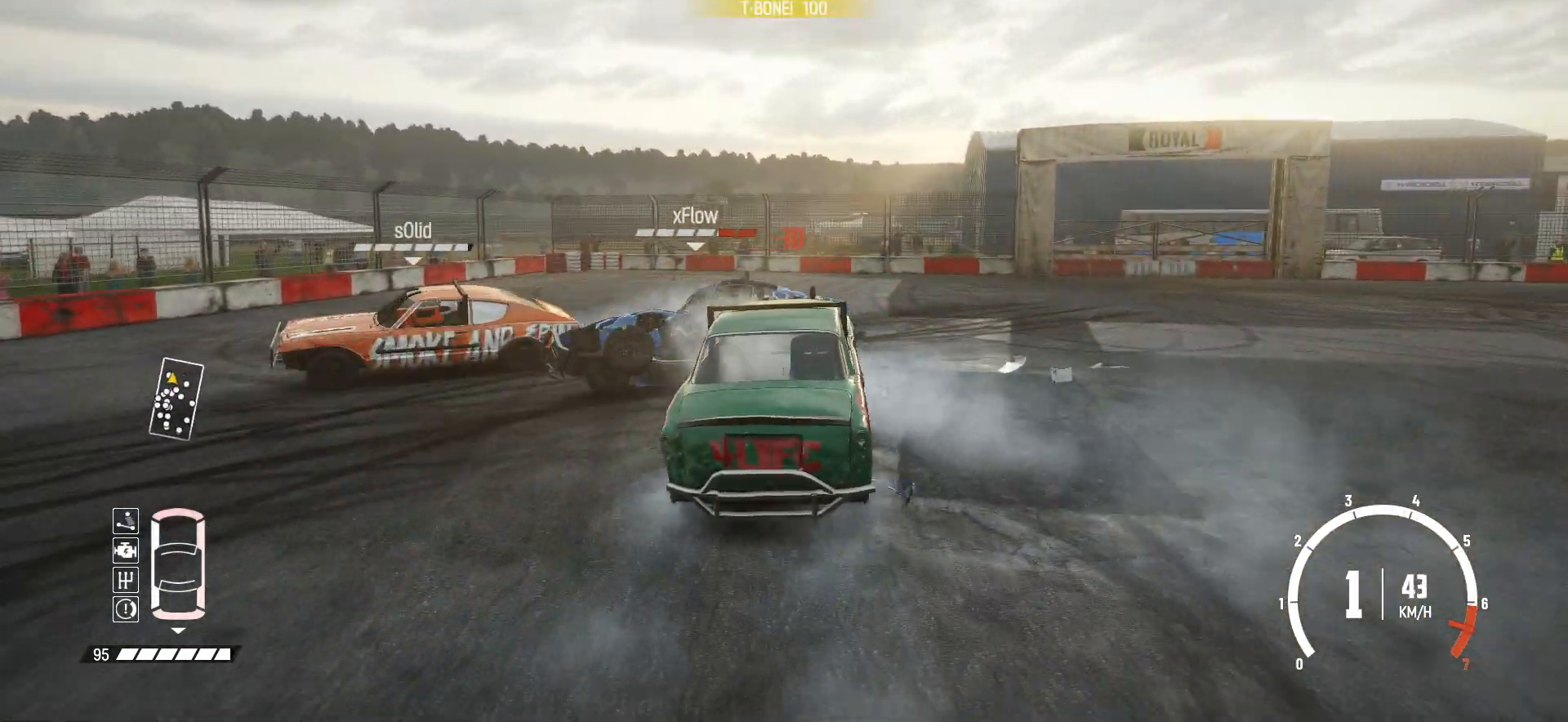
{"buttons": ["B", "L2"], "left_stick": "right", "events": [[33, "left_stick", "right"], [83, "B", "down"], [133, "R2", "up"], [350, "L2", "down"]]}
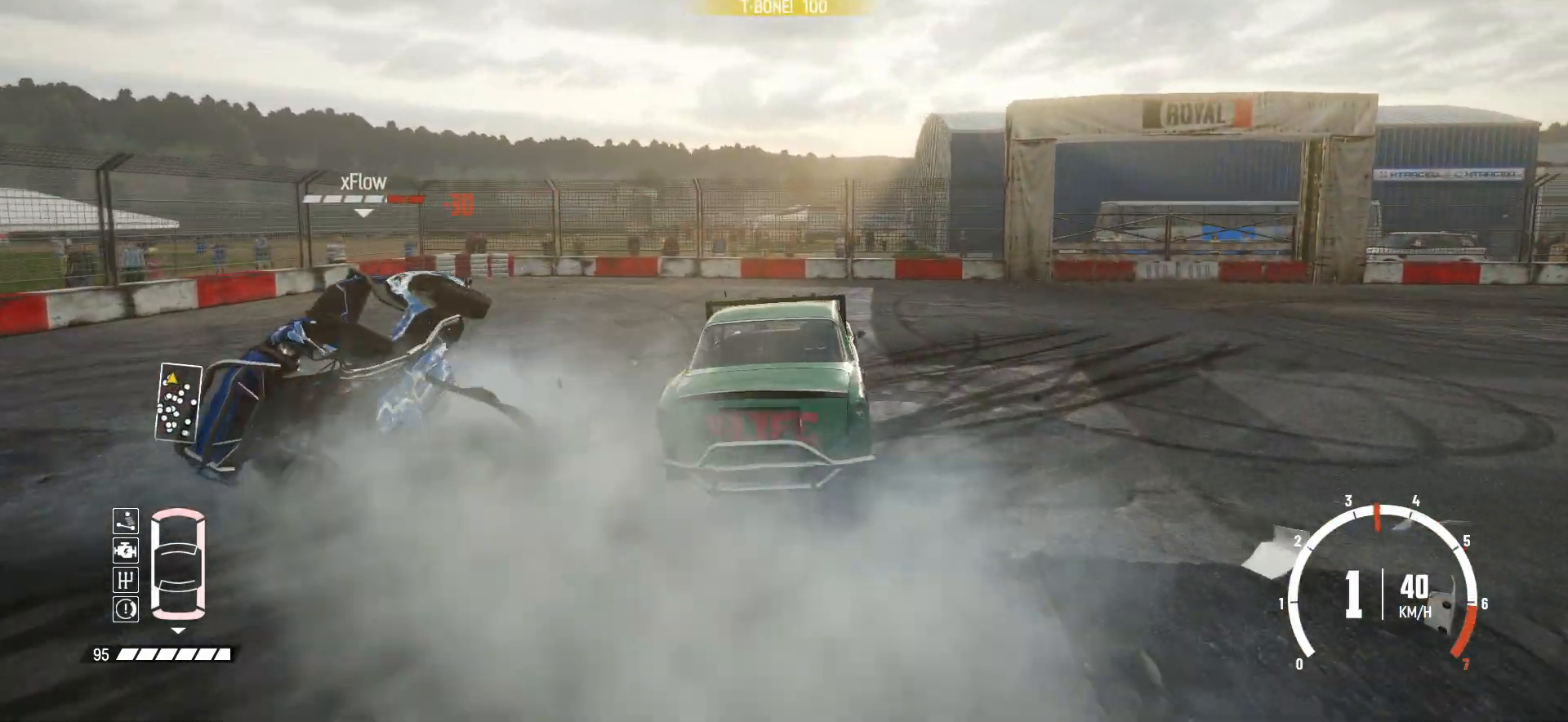
{"buttons": ["R2"], "left_stick": "right", "events": [[33, "L2", "up"], [283, "B", "up"], [400, "R2", "down"]]}
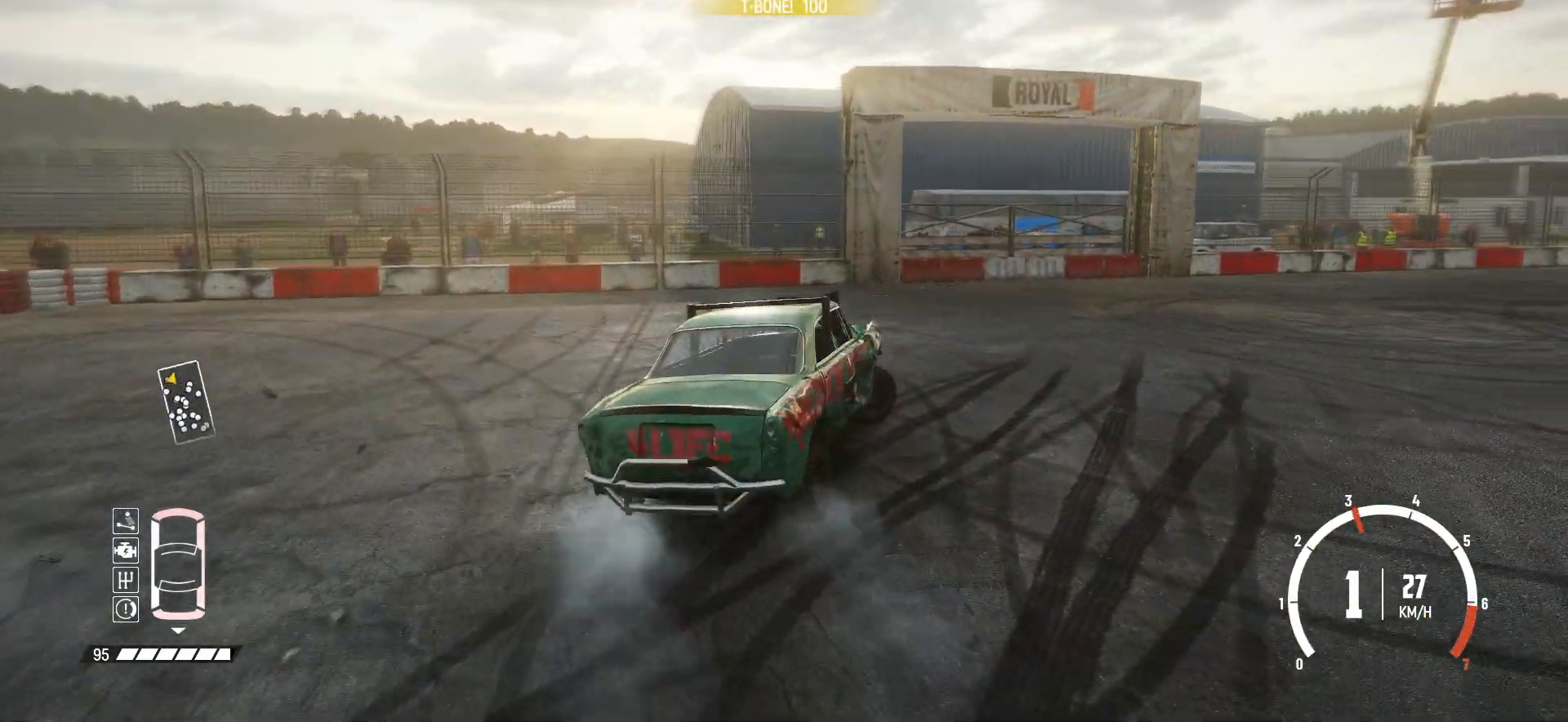
{"buttons": ["R2"], "left_stick": "right", "events": [[200, "R2", "up"], [250, "R2", "down"], [383, "R2", "up"], [400, "R2", "down"]]}
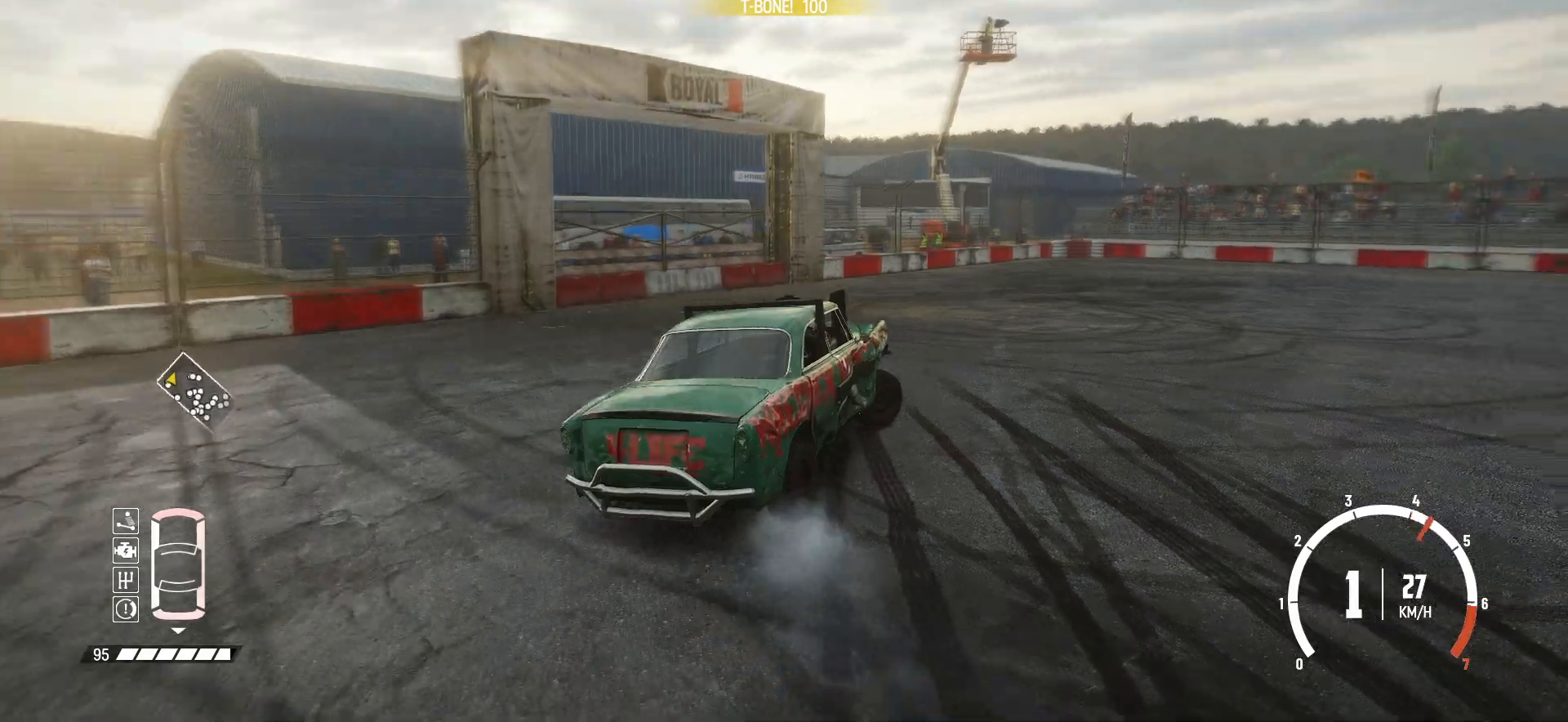
{"buttons": ["R1", "R2"], "left_stick": "center", "events": [[50, "R2", "up"], [83, "R2", "down"], [100, "left_stick", "center"], [200, "R2", "up"], [250, "R2", "down"], [433, "R1", "down"]]}
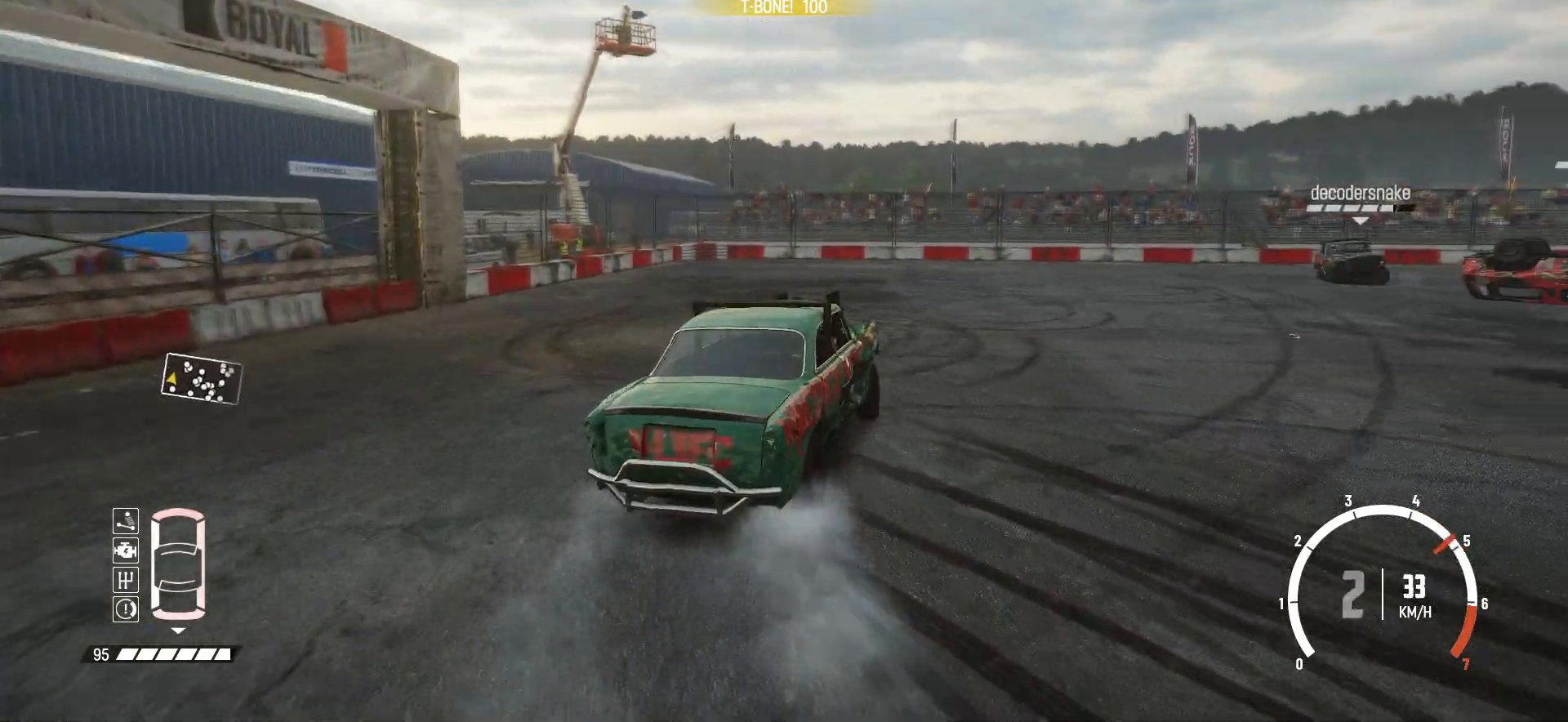
{"buttons": ["R2"], "left_stick": "center", "events": [[50, "R1", "up"], [100, "R2", "up"], [100, "left_stick", "right"], [133, "R2", "down"], [250, "left_stick", "center"]]}
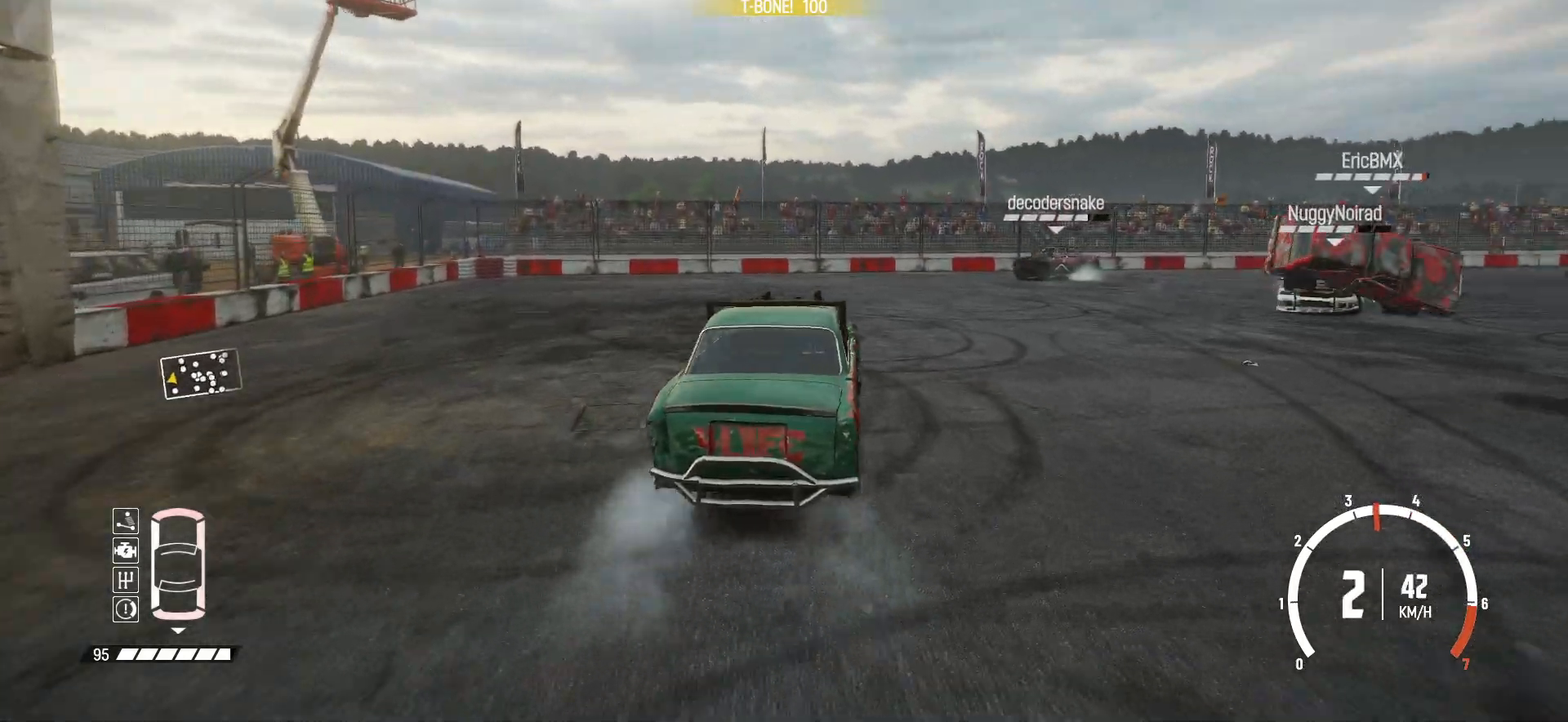
{"buttons": ["R2"], "left_stick": "right", "events": [[50, "left_stick", "right"]]}
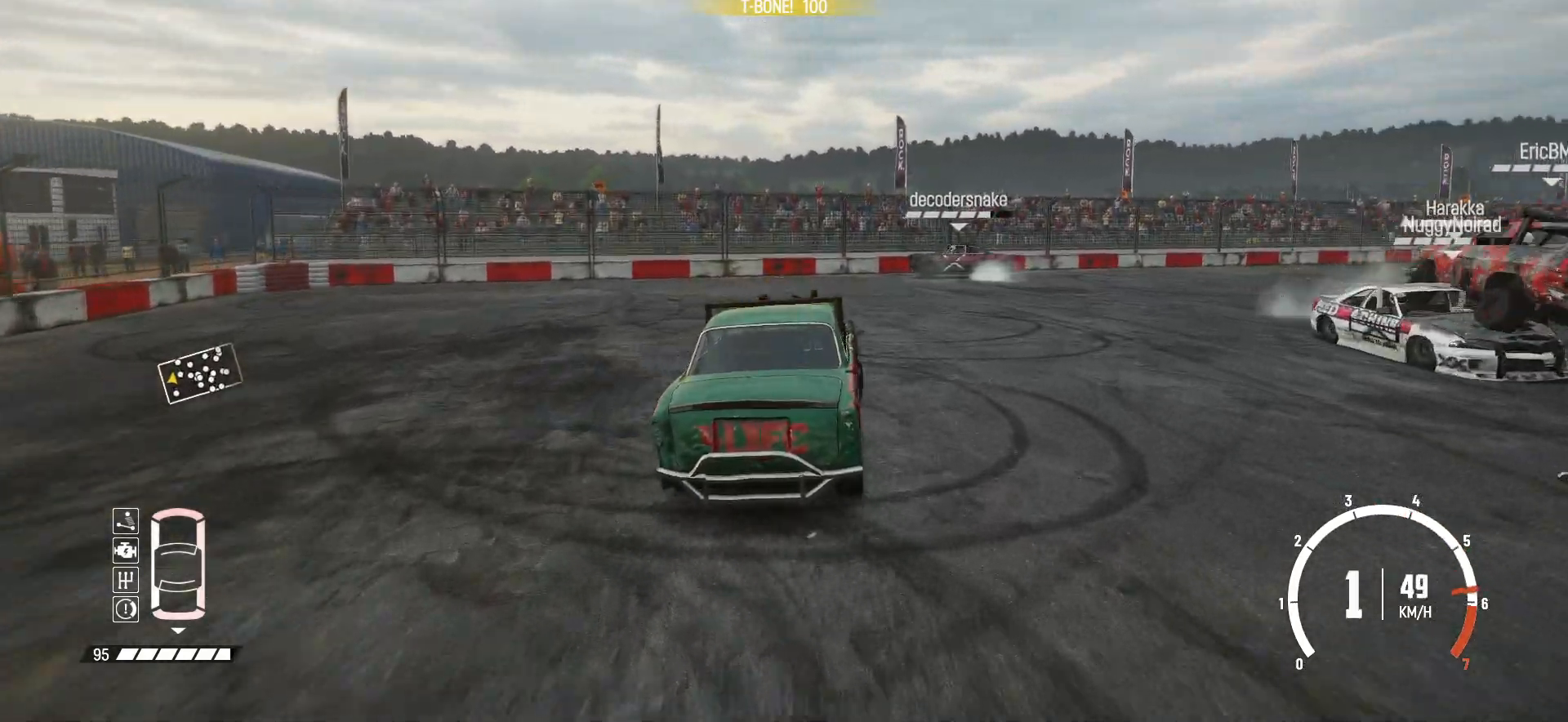
{"buttons": [], "left_stick": "left", "events": [[100, "R2", "up"], [100, "left_stick", "center"], [150, "R2", "down"], [400, "left_stick", "left"], [483, "R2", "up"]]}
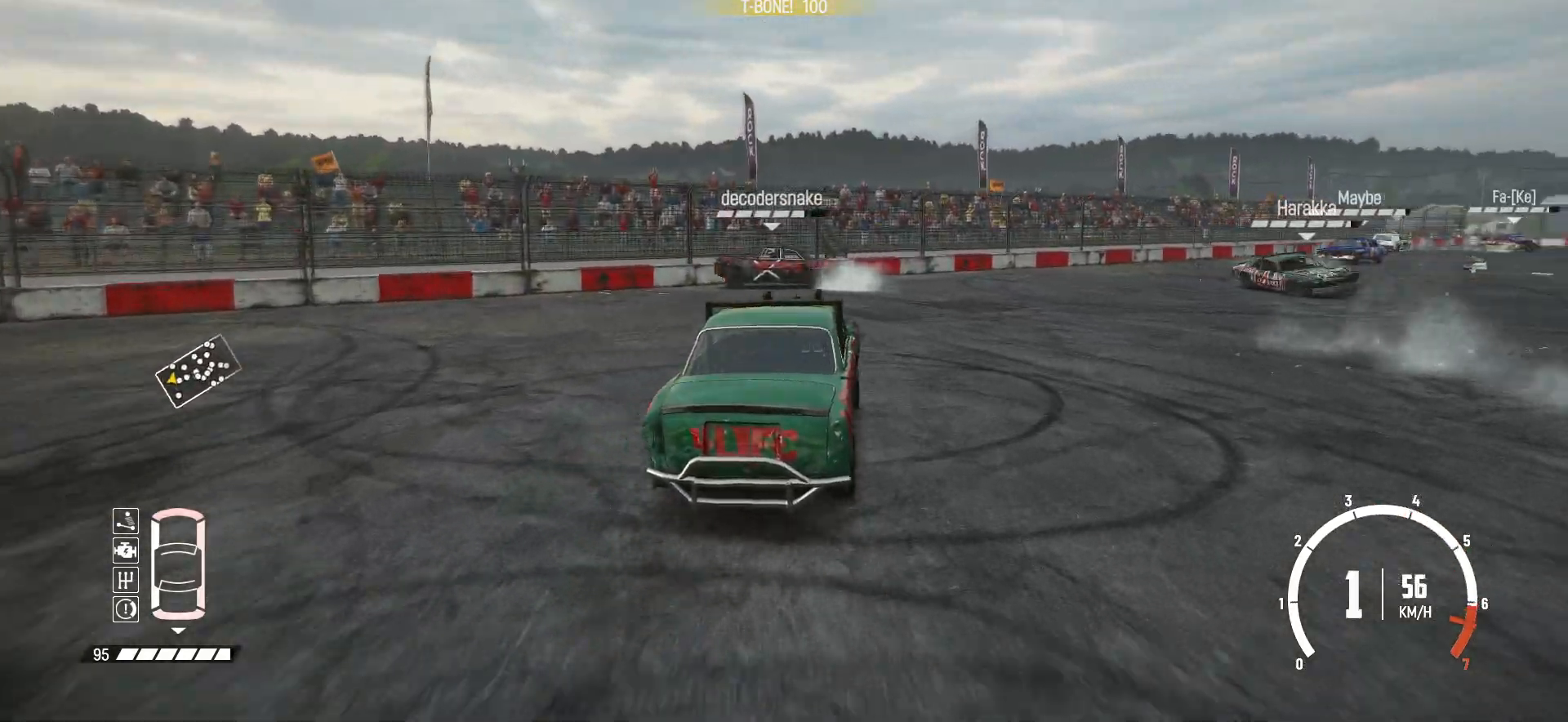
{"buttons": ["B", "L2"], "left_stick": "right", "events": [[100, "left_stick", "right"], [133, "B", "down"], [433, "L2", "down"]]}
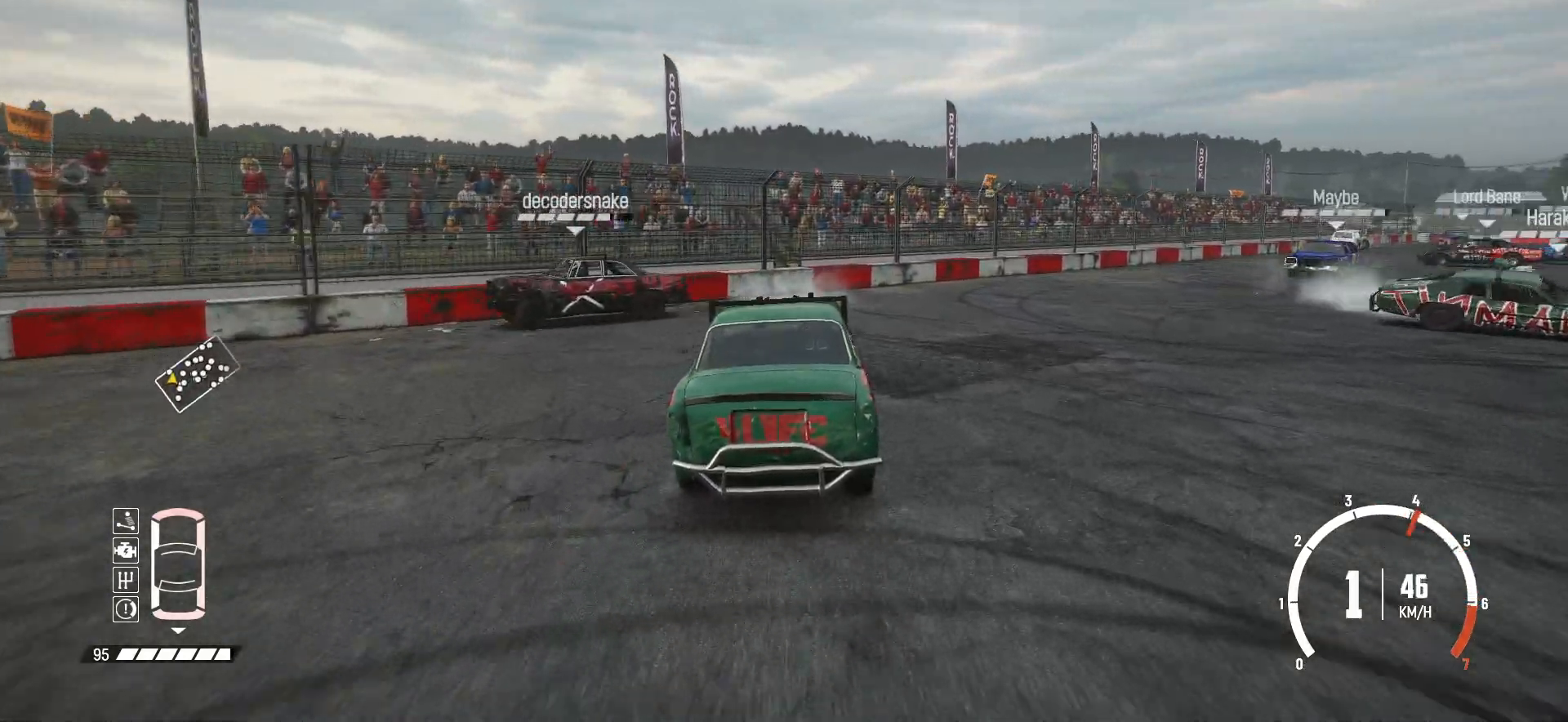
{"buttons": ["R2"], "left_stick": "right", "events": [[50, "B", "up"], [100, "L2", "up"], [250, "R2", "down"]]}
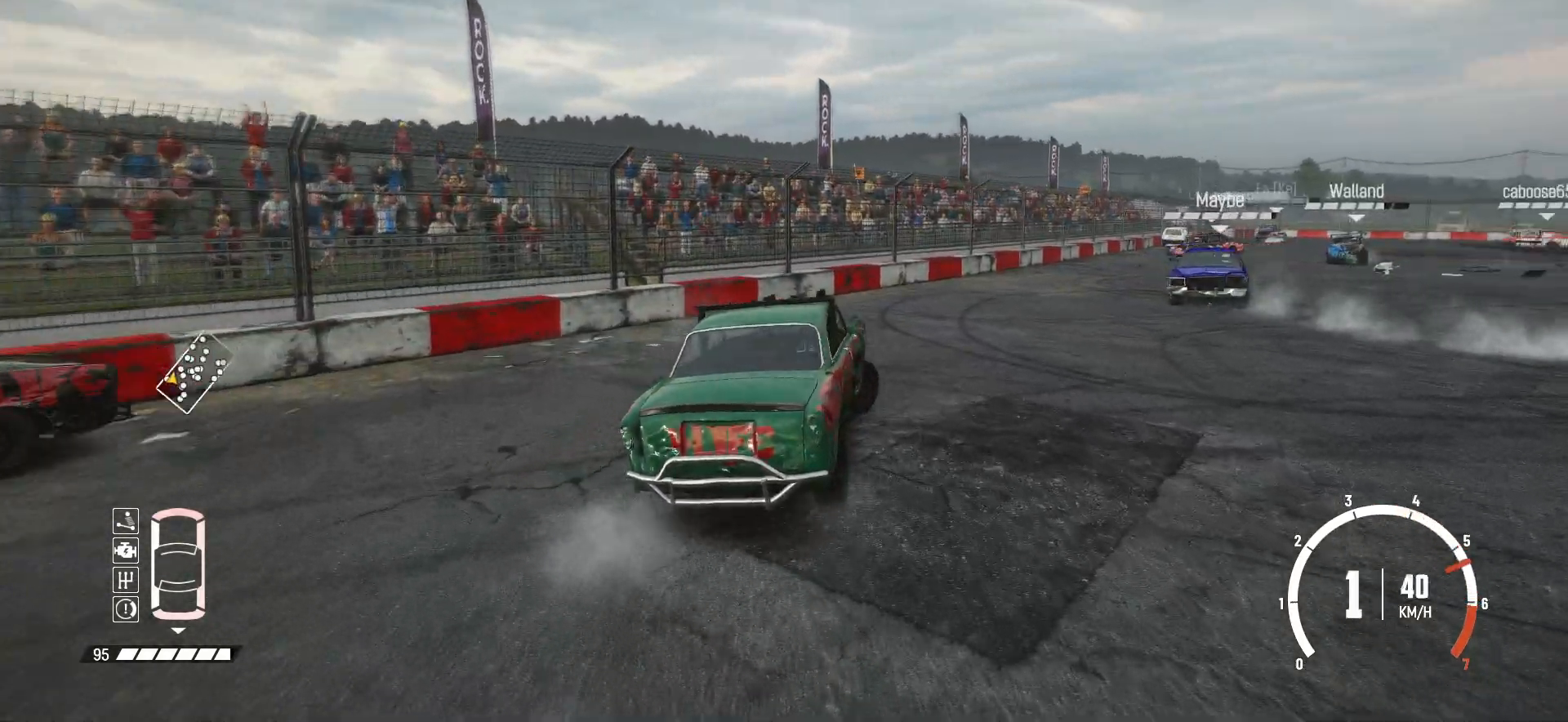
{"buttons": ["R2"], "left_stick": "center", "events": [[100, "R2", "up"], [133, "R2", "down"], [183, "left_stick", "center"], [200, "R2", "up"], [283, "R2", "down"], [300, "left_stick", "down-left"], [433, "left_stick", "center"]]}
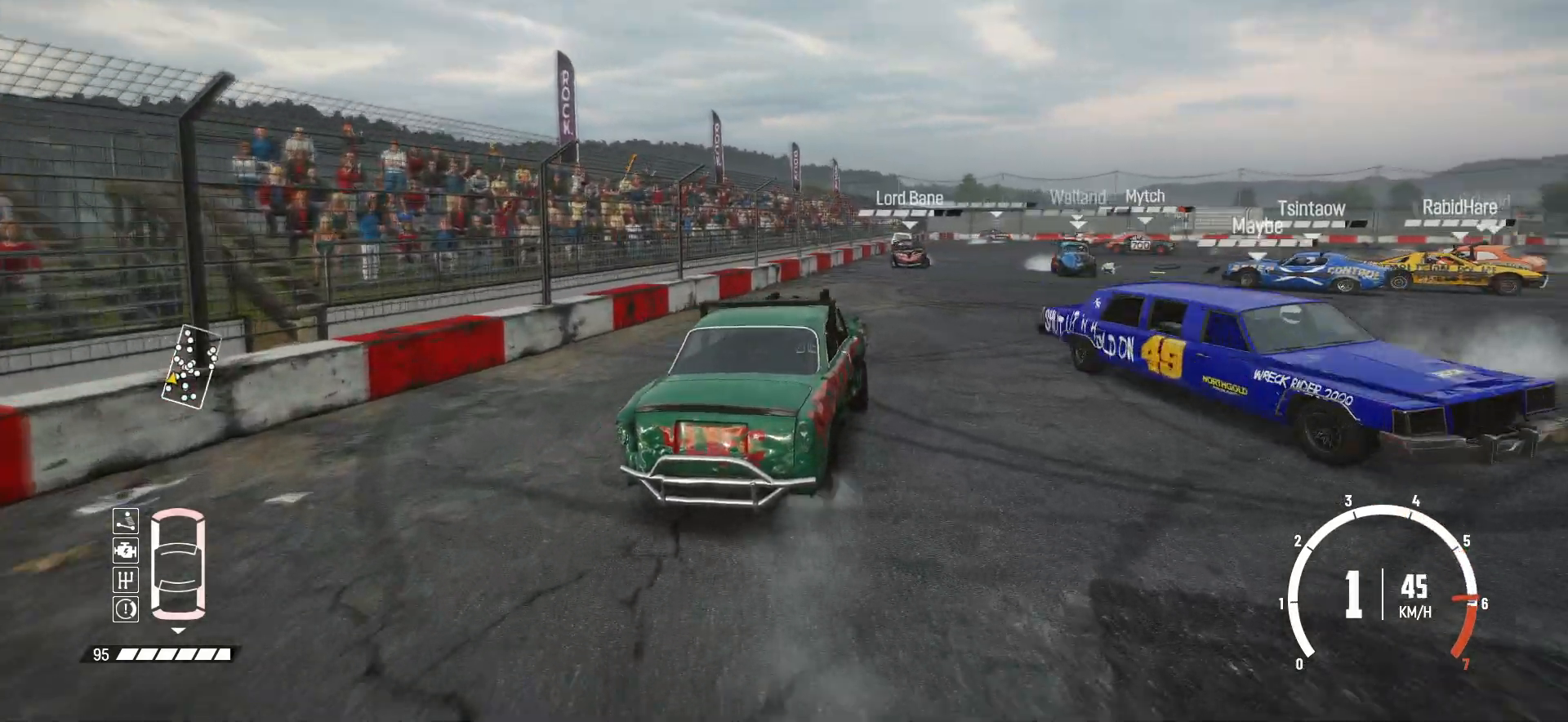
{"buttons": ["R2"], "left_stick": "right", "events": [[283, "left_stick", "right"]]}